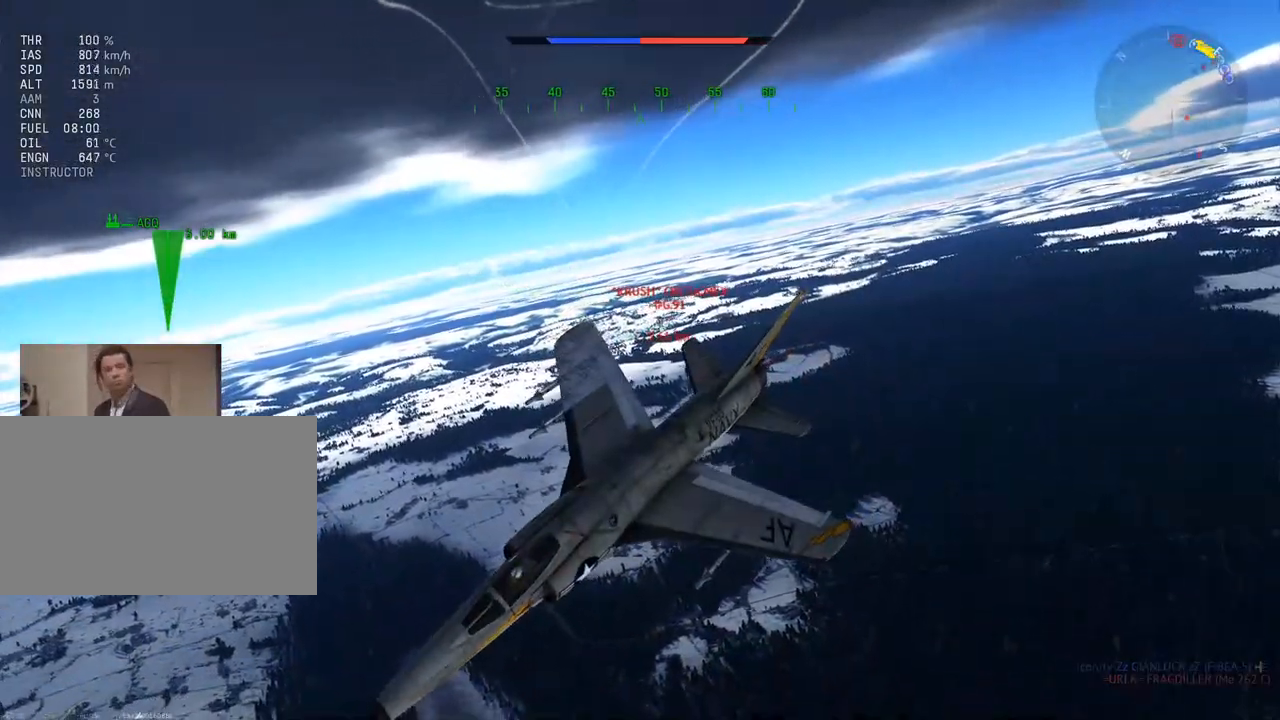
Gameplay with keyboard and mouse; each line is a JSON object with the keys and mouse buttons held at the frame after it. "events" lists presses ("down") and releases ("up") of "1", "2", "3", "4", "5", "a", "alt", "c", "caps_lock", "ctrl", "d", "e", "f", "g", "q", "r", "s", "shift", "space", "t", "tab", "v", "w", "x", "z", "mouse_left", "mouse_wheel" and "mouse_right" between this image and that frame as [ms after this image, input, new state], when the widget could be followed in between. "mouse_left", "mouse_wheel", "mouse_right" = the "left", "wheel", "right" buttons of the "mouse" list. No other keys are recorded. "wheel" means that the mouse wheel is clicked or scrolled. "mouse_move" is the direction in which the mouse moves at that frame (one of eight, or "still"), when it could be read.
{"keys": ["c"], "mouse": [], "mouse_move": "still", "events": []}
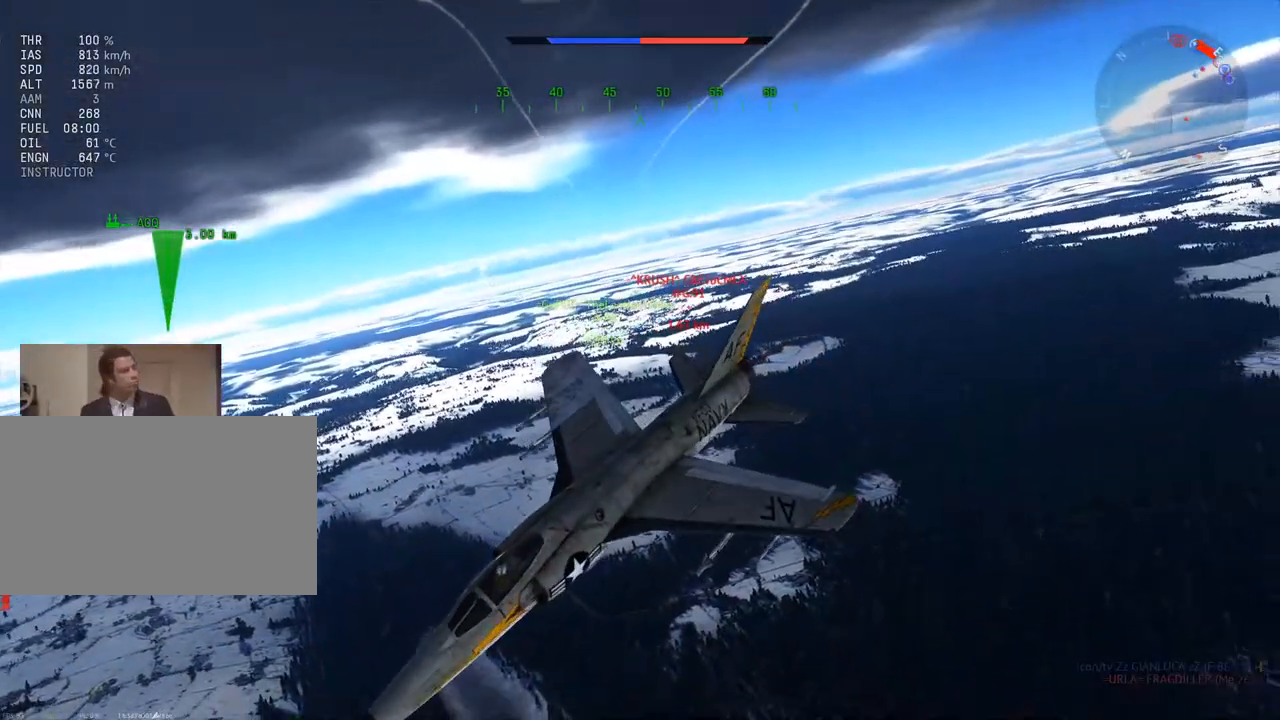
{"keys": ["c", "shift"], "mouse": [], "mouse_move": "still", "events": [[333, "shift", "down"]]}
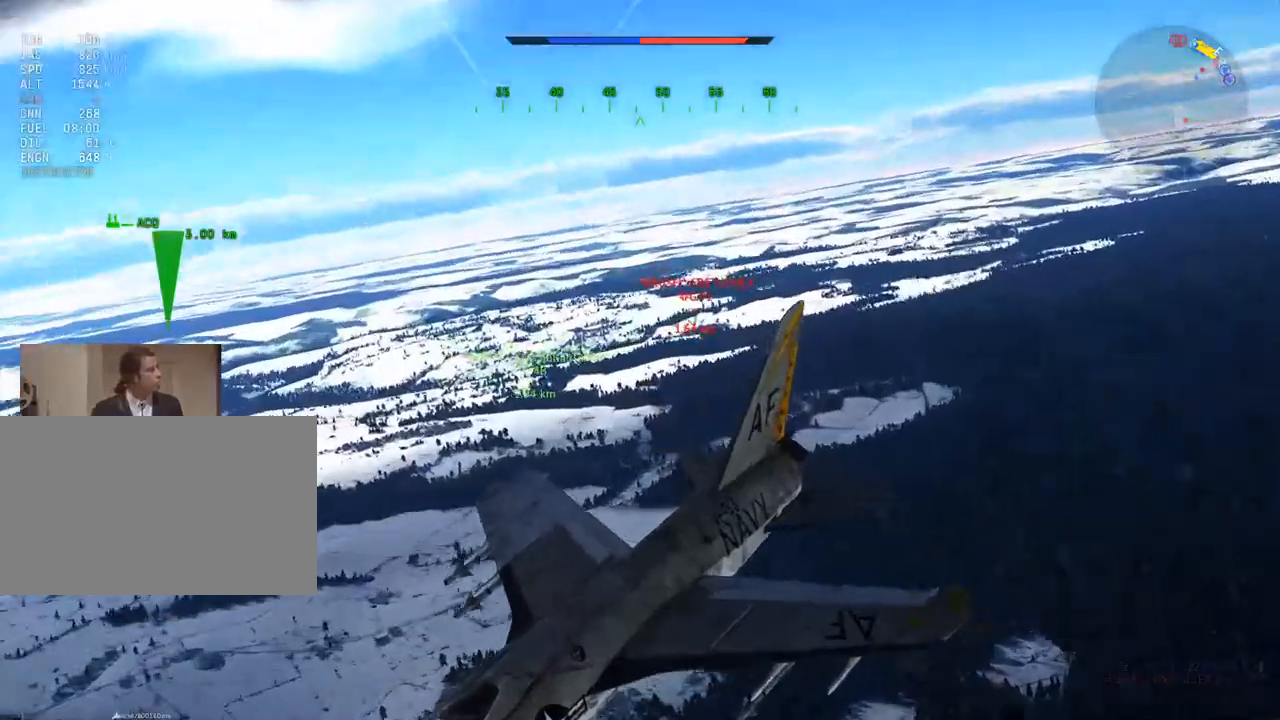
{"keys": ["c", "shift"], "mouse": [], "mouse_move": "still", "events": [[34, "z", "down"], [117, "z", "up"]]}
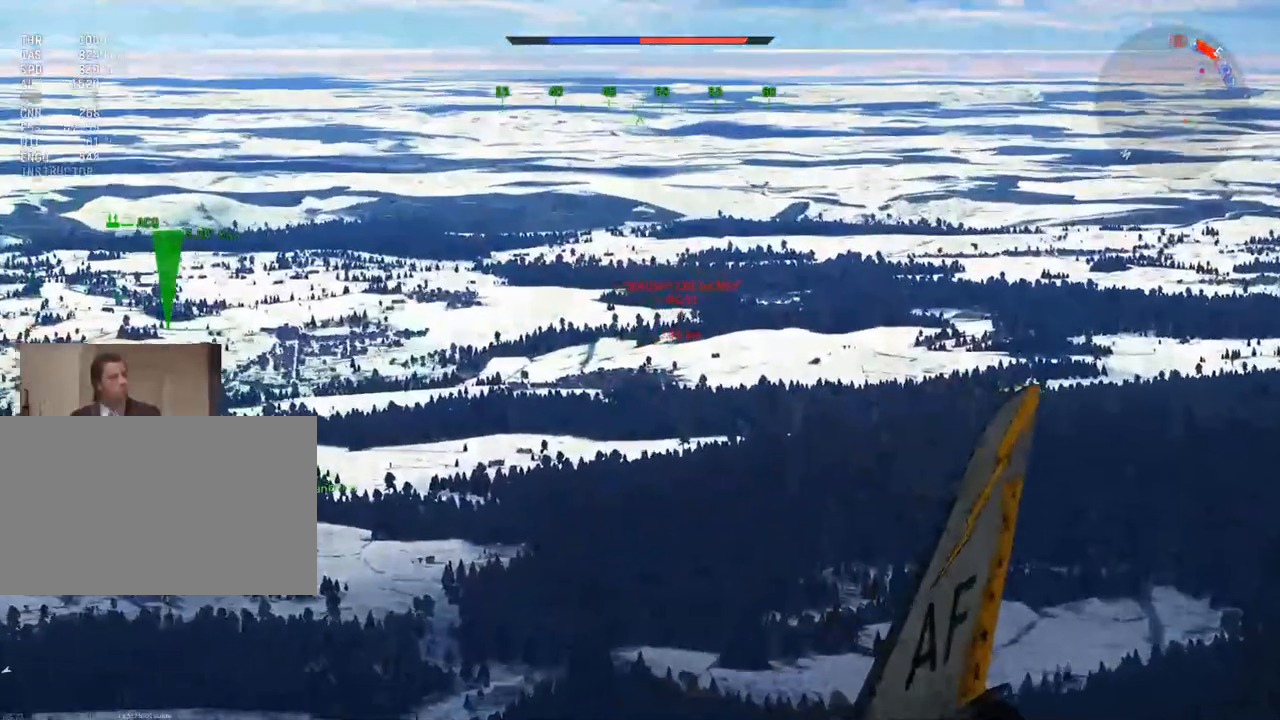
{"keys": ["c", "shift"], "mouse": [], "mouse_move": "still", "events": []}
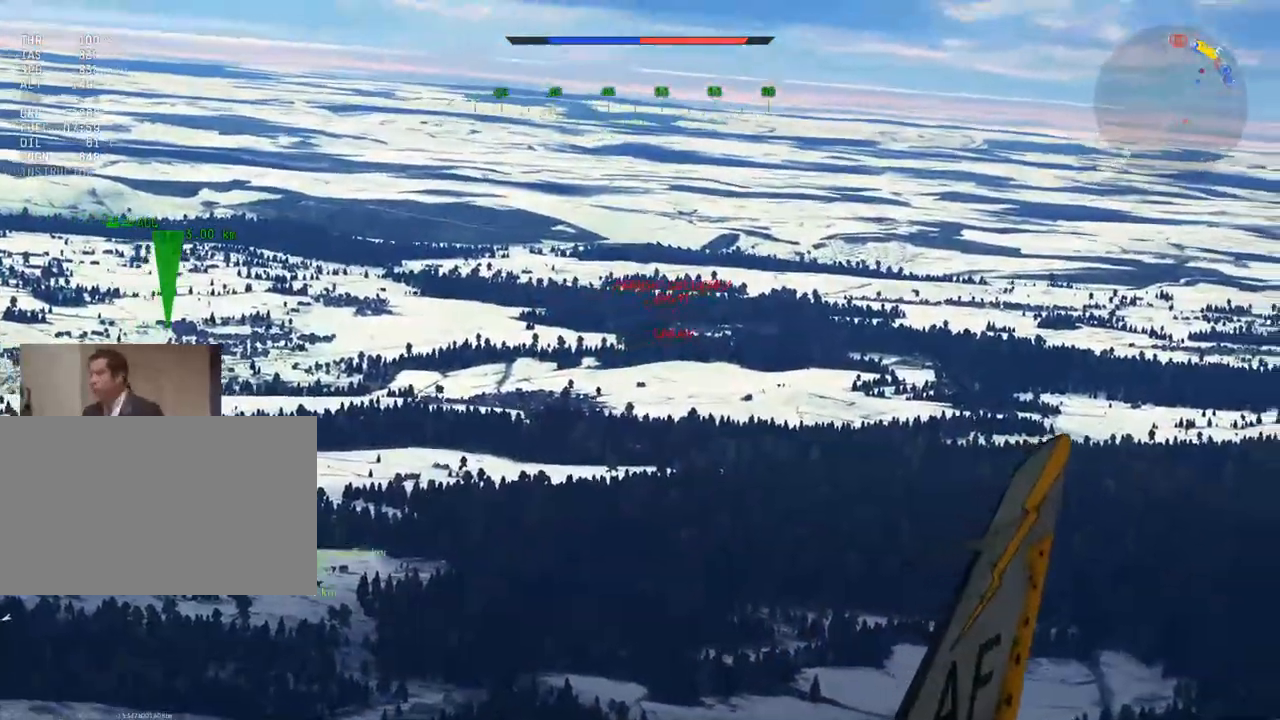
{"keys": ["c", "shift"], "mouse": [], "mouse_move": "still", "events": []}
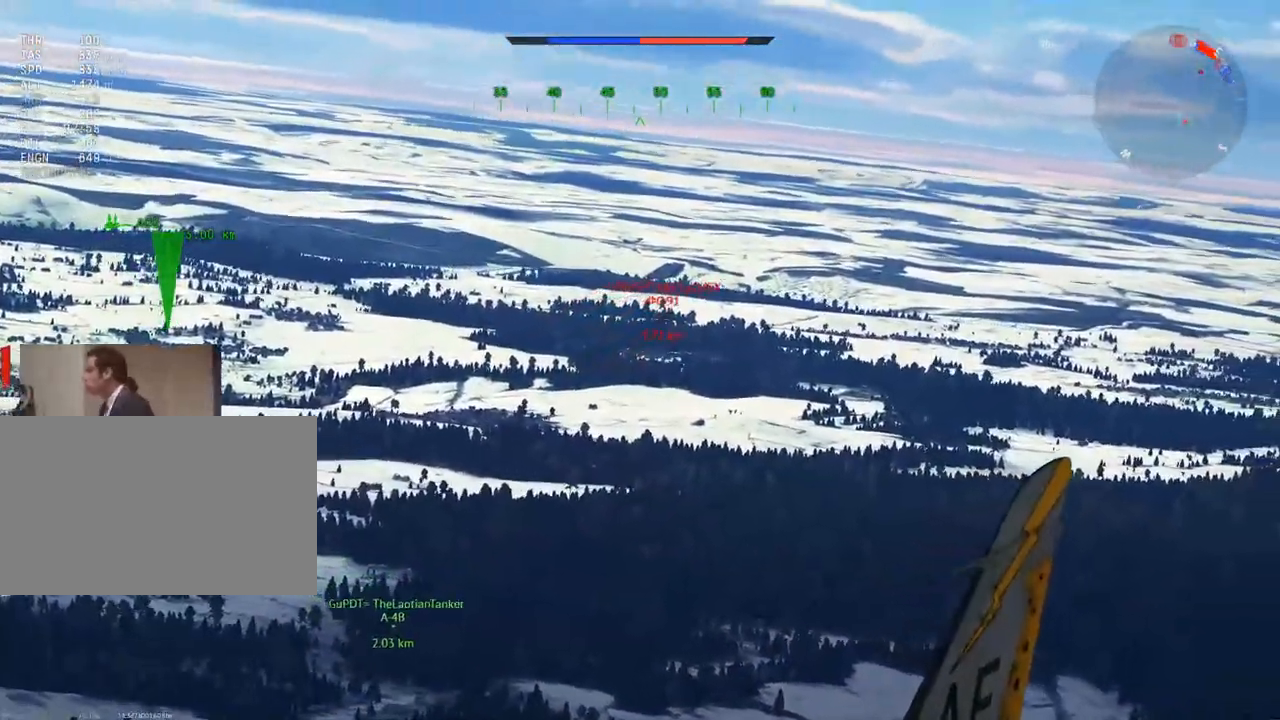
{"keys": ["d", "v"], "mouse": [], "mouse_move": "still", "events": [[234, "z", "down"], [317, "z", "up"], [367, "c", "up"], [367, "shift", "up"], [417, "d", "down"], [500, "v", "down"]]}
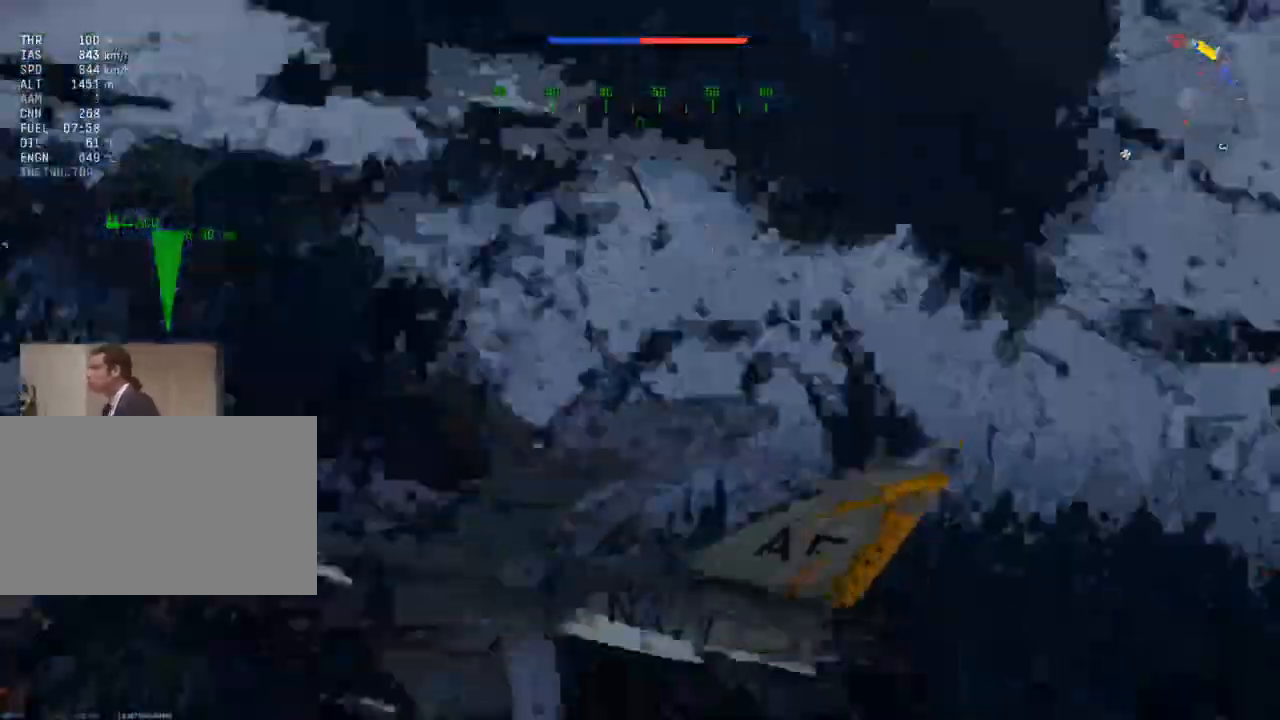
{"keys": ["v"], "mouse": [], "mouse_move": "up", "events": [[334, "d", "up"]]}
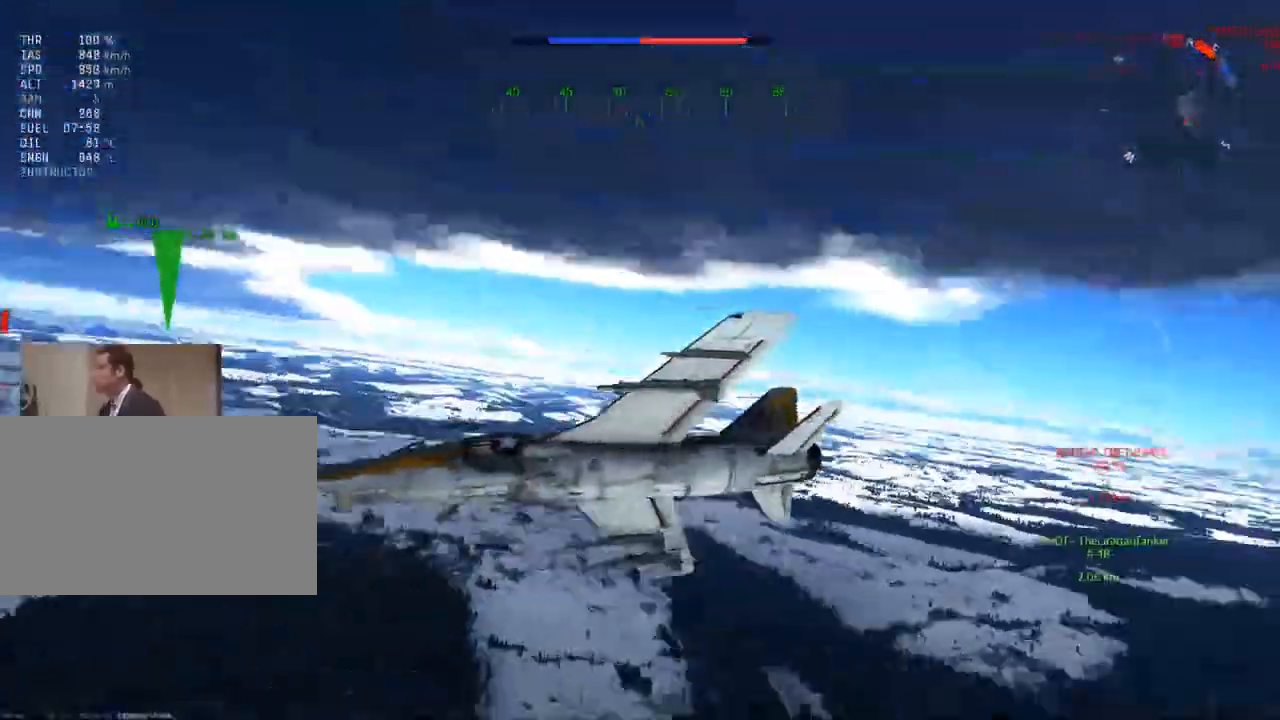
{"keys": ["v"], "mouse": [], "mouse_move": "down", "events": []}
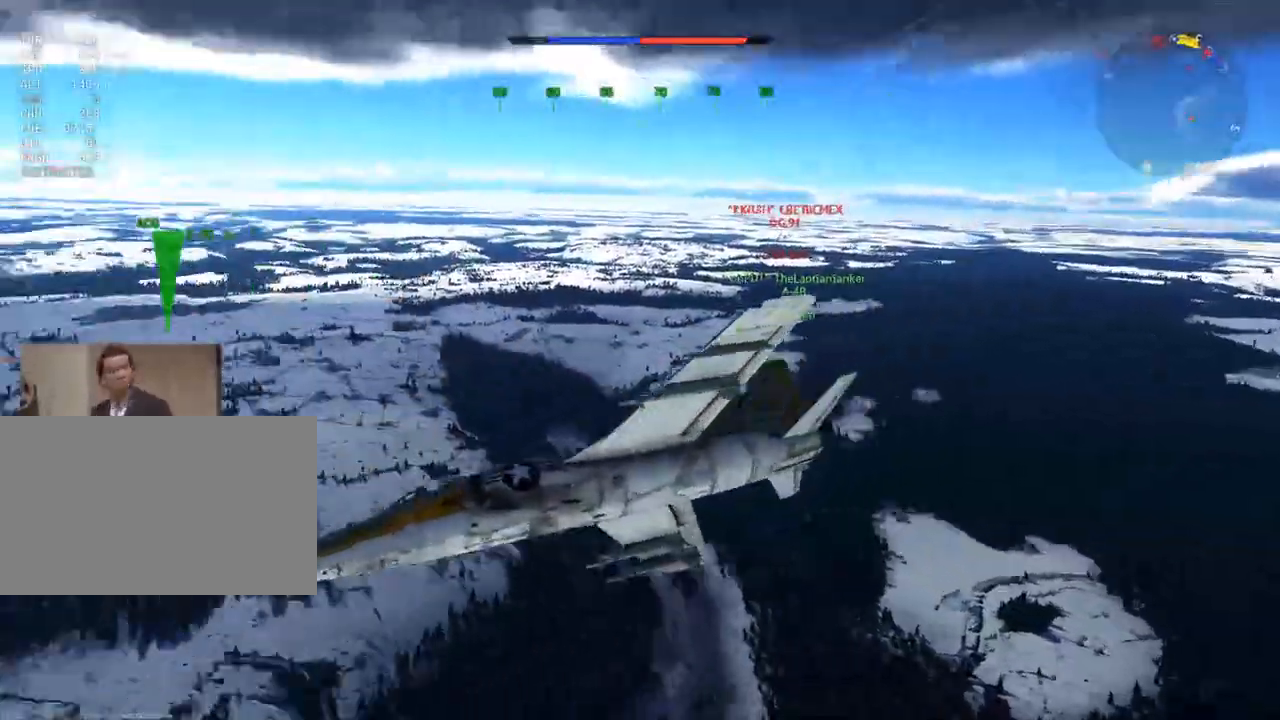
{"keys": ["d", "w"], "mouse": [], "mouse_move": "right", "events": [[134, "w", "down"], [167, "mouse_wheel", "down"], [217, "a", "down"], [217, "v", "up"], [317, "mouse_wheel", "up"], [367, "a", "up"], [501, "d", "down"]]}
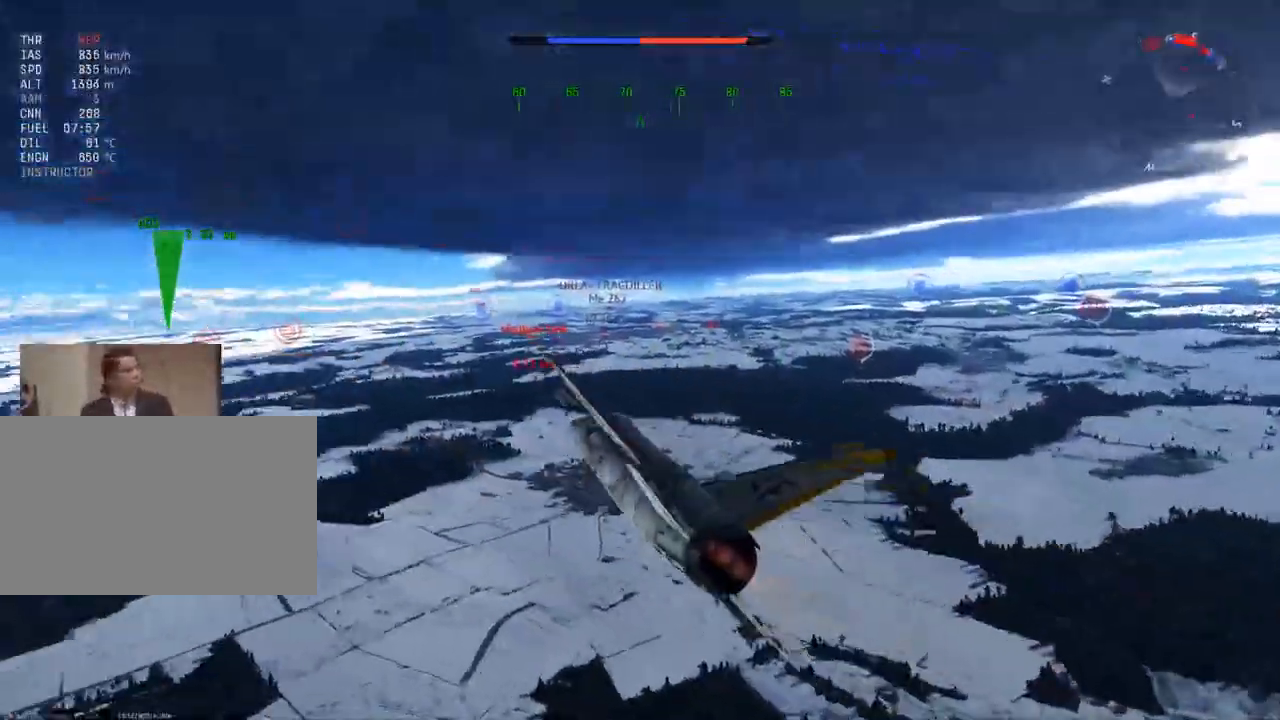
{"keys": ["d", "w"], "mouse": [], "mouse_move": "up-right", "events": [[100, "mouse_wheel", "down"], [183, "d", "up"], [234, "mouse_wheel", "up"], [417, "d", "down"]]}
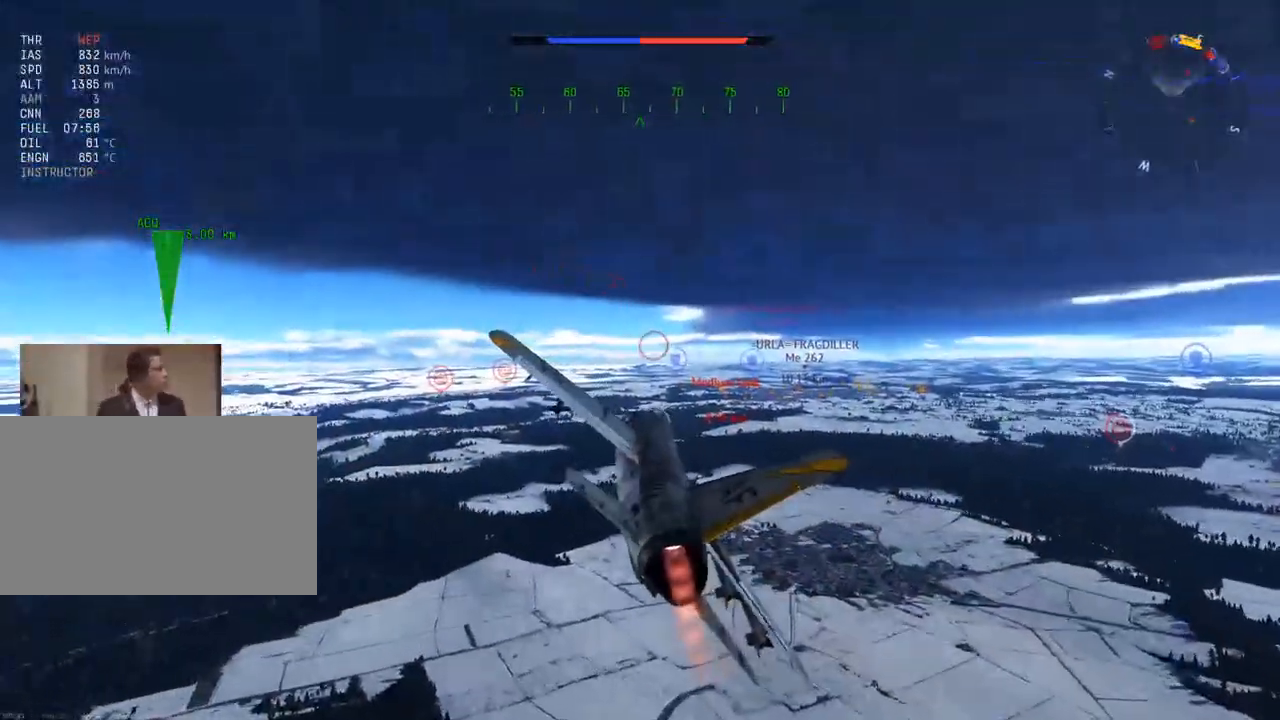
{"keys": ["w"], "mouse": [], "mouse_move": "right", "events": [[67, "d", "up"], [151, "mouse_wheel", "down"], [251, "d", "down"], [301, "mouse_wheel", "up"], [384, "d", "up"]]}
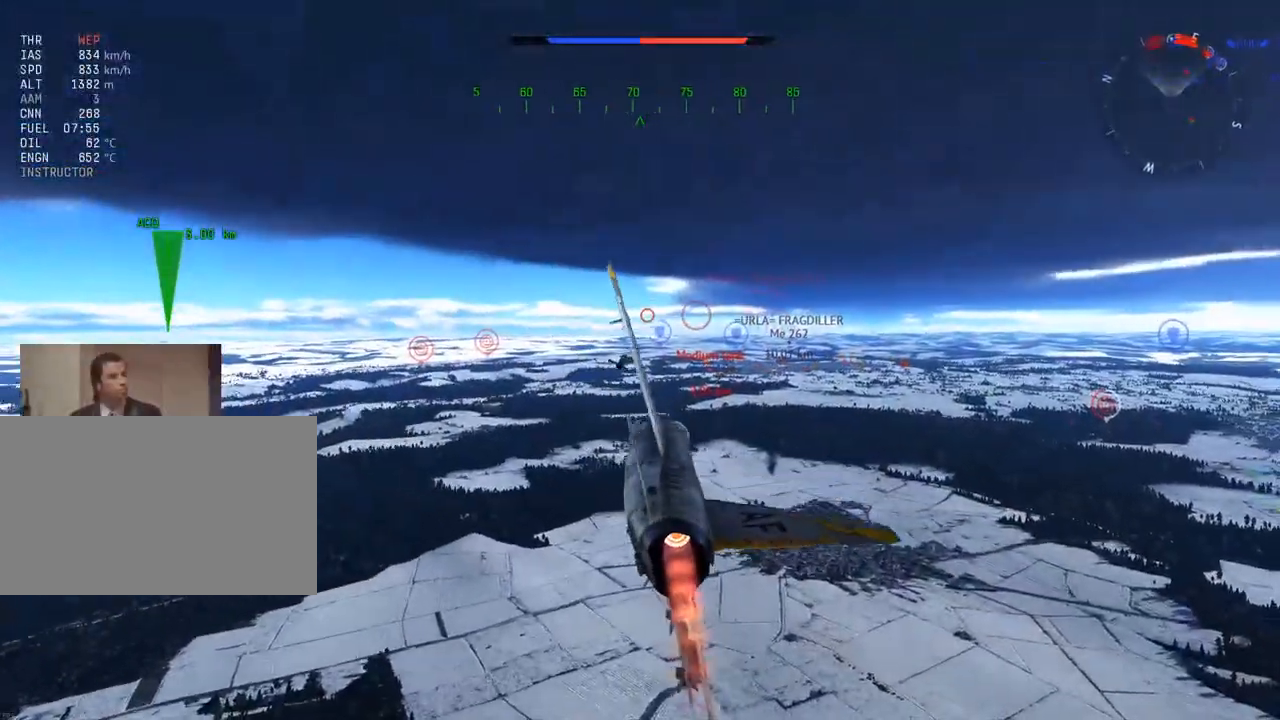
{"keys": ["d", "w"], "mouse": [], "mouse_move": "still", "events": [[117, "mouse_wheel", "down"], [217, "mouse_wheel", "up"], [350, "d", "down"]]}
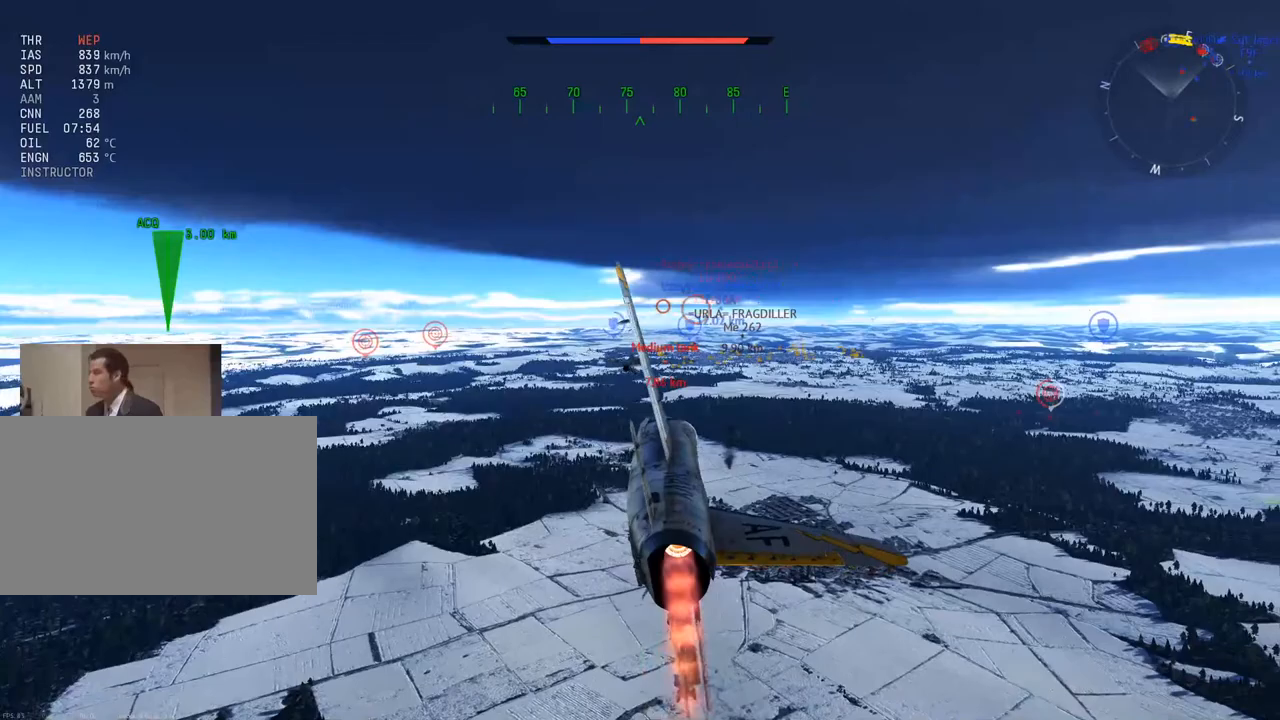
{"keys": ["a", "w"], "mouse": [], "mouse_move": "down-right", "events": [[51, "v", "down"], [134, "d", "up"], [418, "v", "up"], [468, "a", "down"]]}
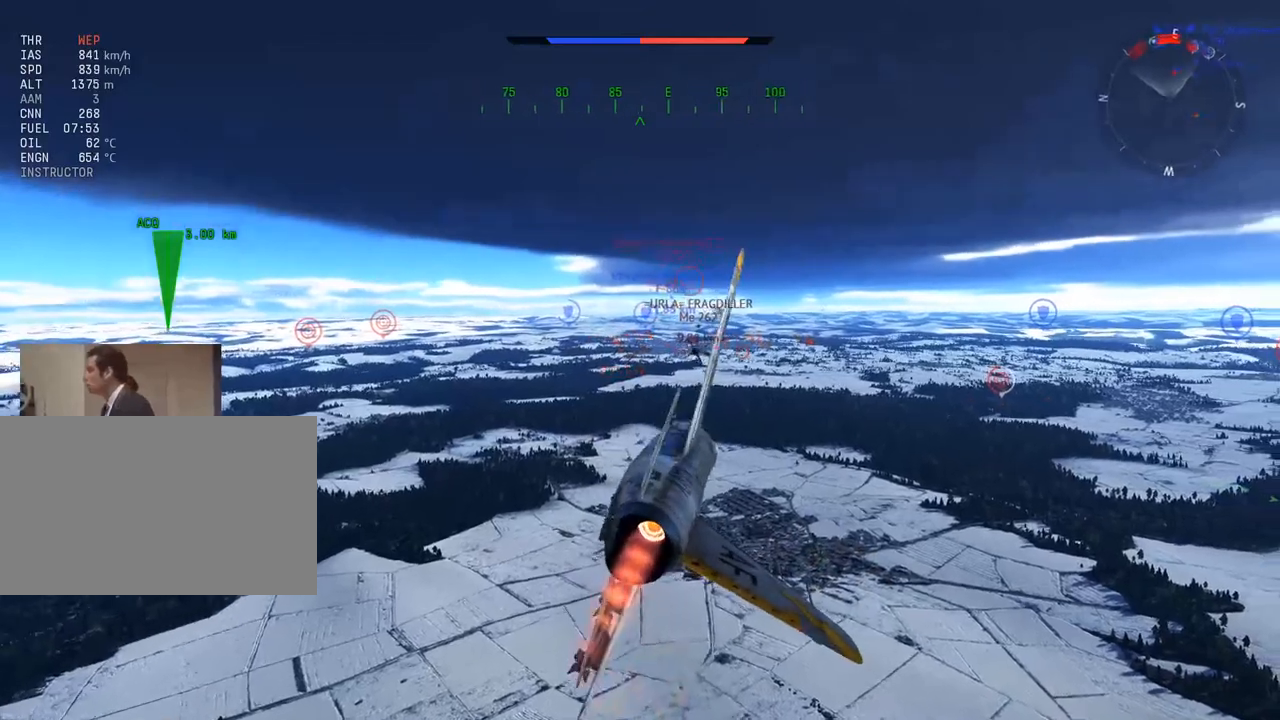
{"keys": ["c", "w"], "mouse": ["wheel"], "mouse_move": "still", "events": [[17, "mouse_wheel", "down"], [100, "a", "up"], [100, "mouse_wheel", "up"], [150, "c", "down"], [434, "mouse_wheel", "down"]]}
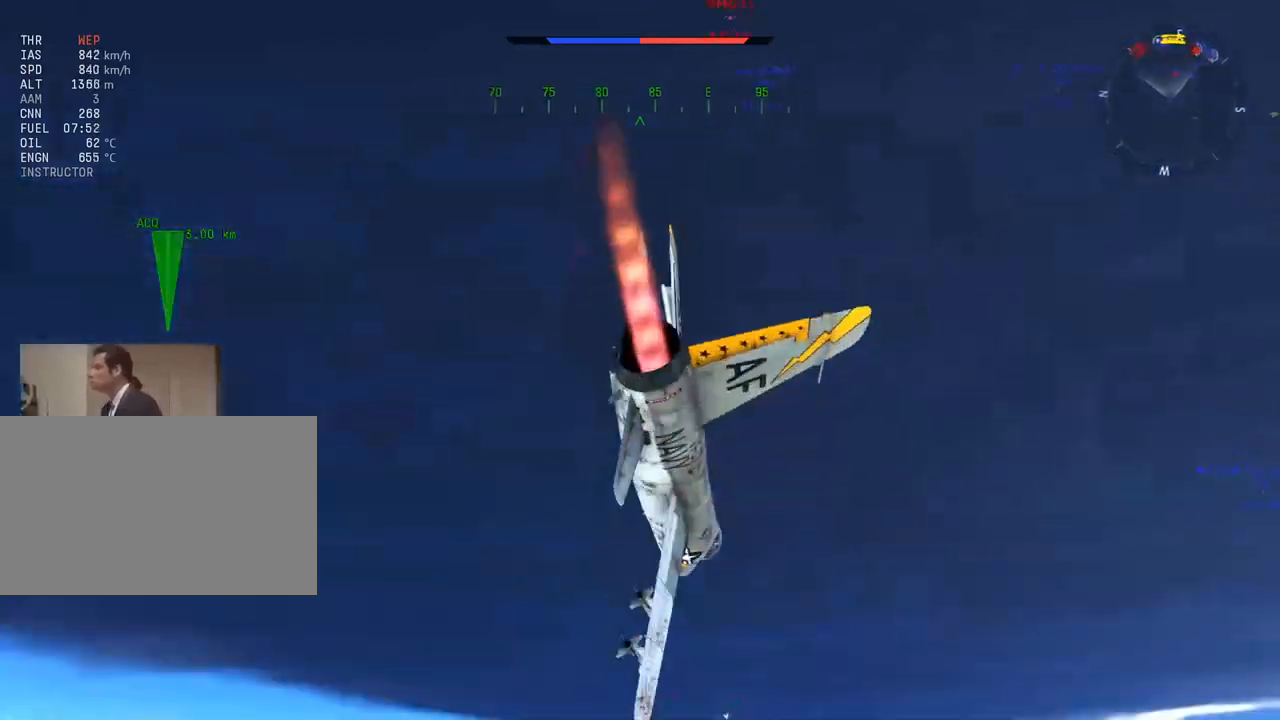
{"keys": ["c", "w"], "mouse": [], "mouse_move": "still", "events": [[67, "mouse_wheel", "up"]]}
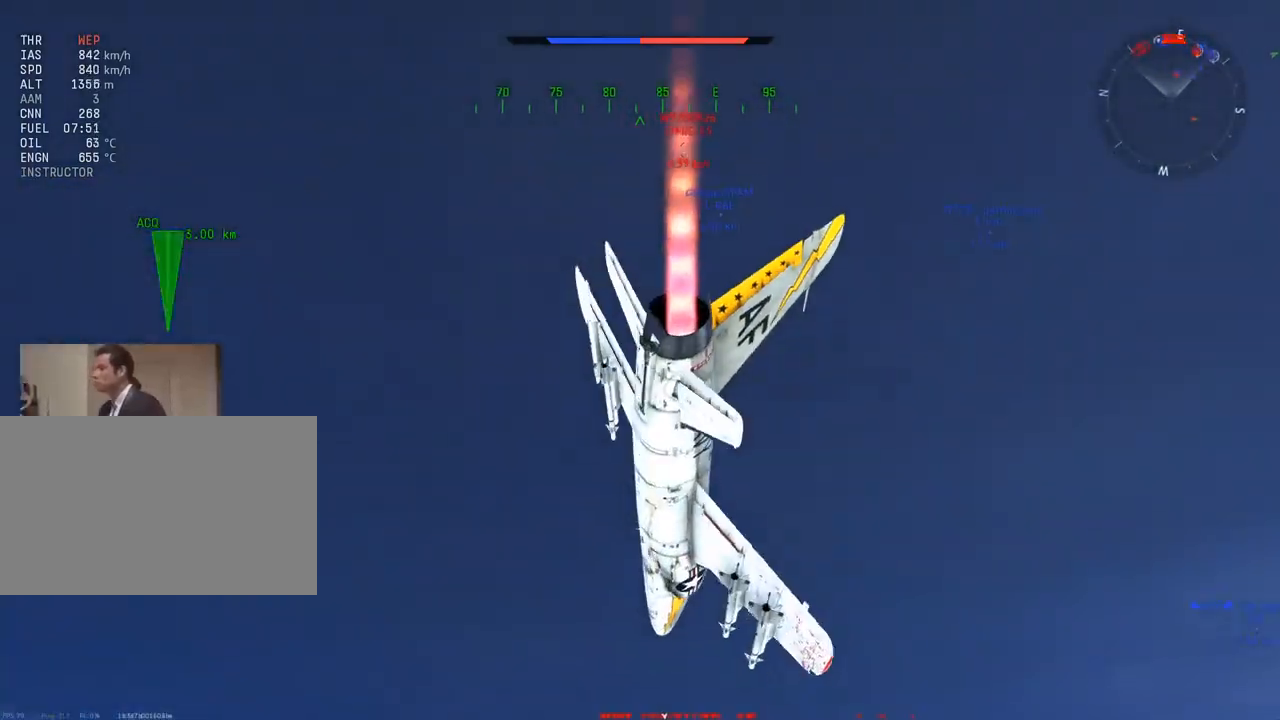
{"keys": ["s", "v"], "mouse": [], "mouse_move": "left", "events": [[33, "d", "down"], [133, "c", "up"], [183, "w", "up"], [234, "v", "down"], [417, "d", "up"], [417, "s", "down"]]}
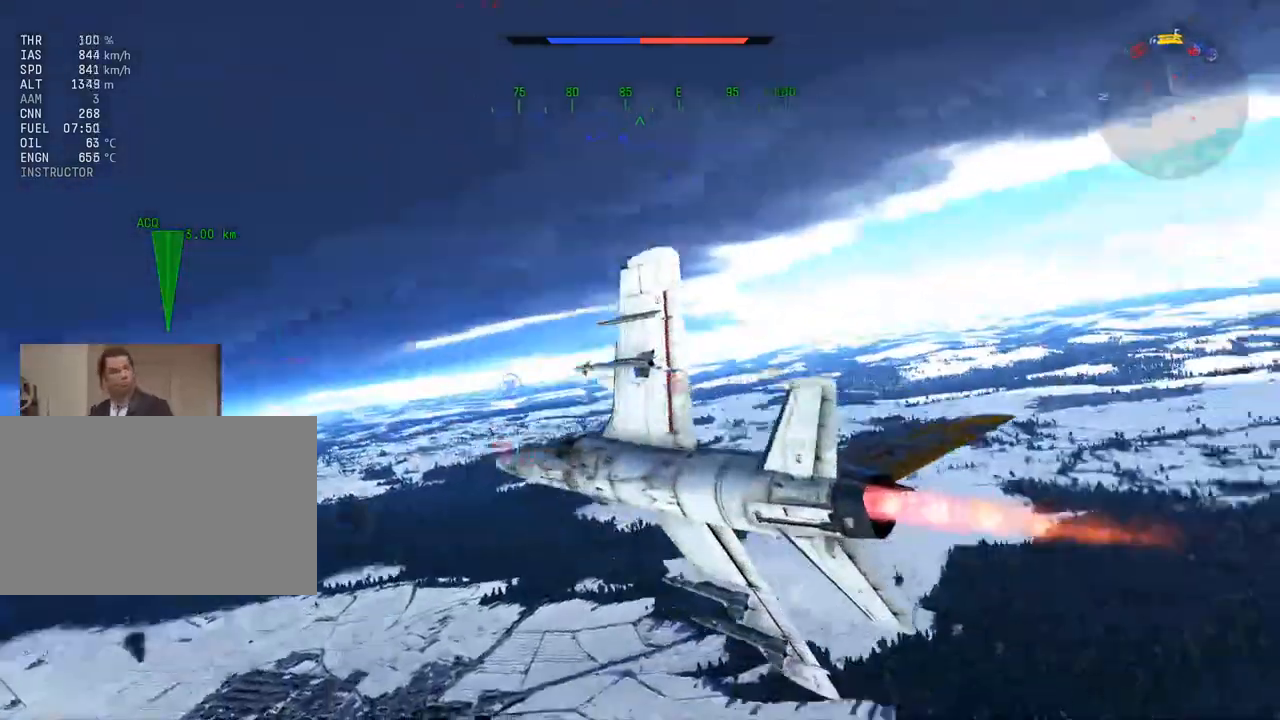
{"keys": ["a", "v"], "mouse": [], "mouse_move": "up-left", "events": [[17, "s", "up"], [151, "d", "down"], [234, "d", "up"], [434, "a", "down"]]}
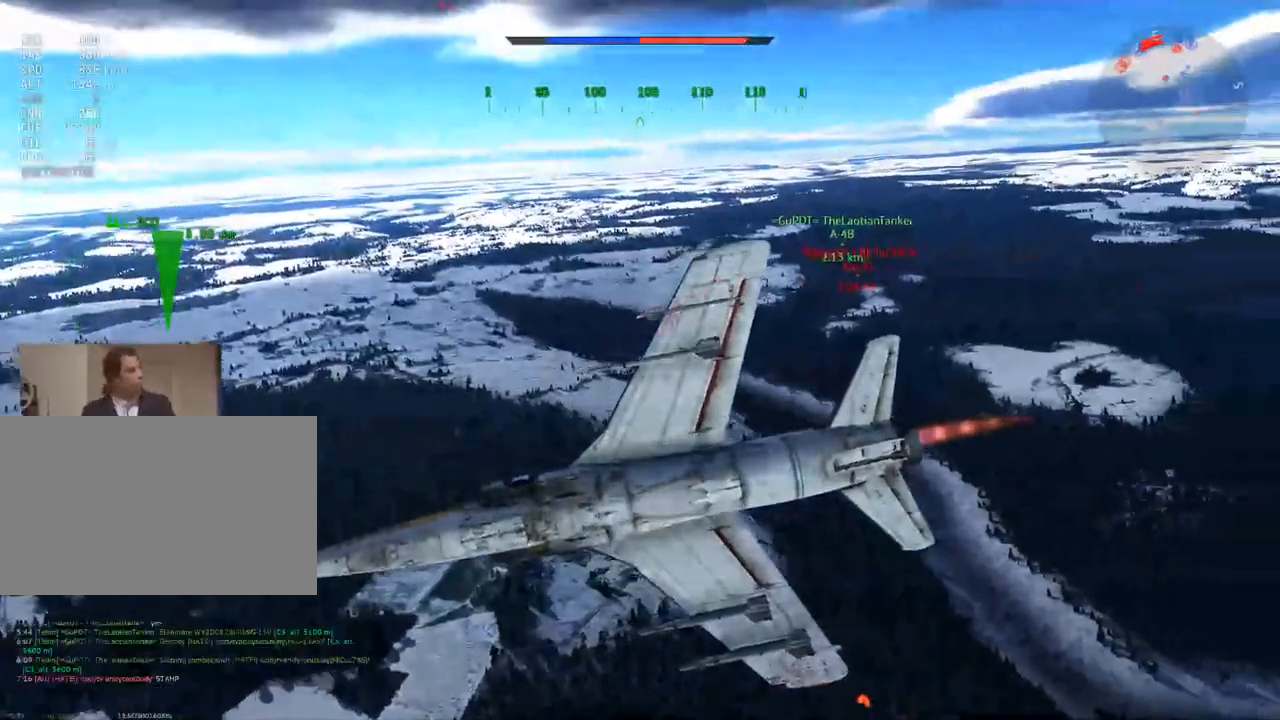
{"keys": ["v"], "mouse": [], "mouse_move": "up", "events": [[17, "a", "up"], [217, "mouse_wheel", "down"], [400, "mouse_wheel", "up"]]}
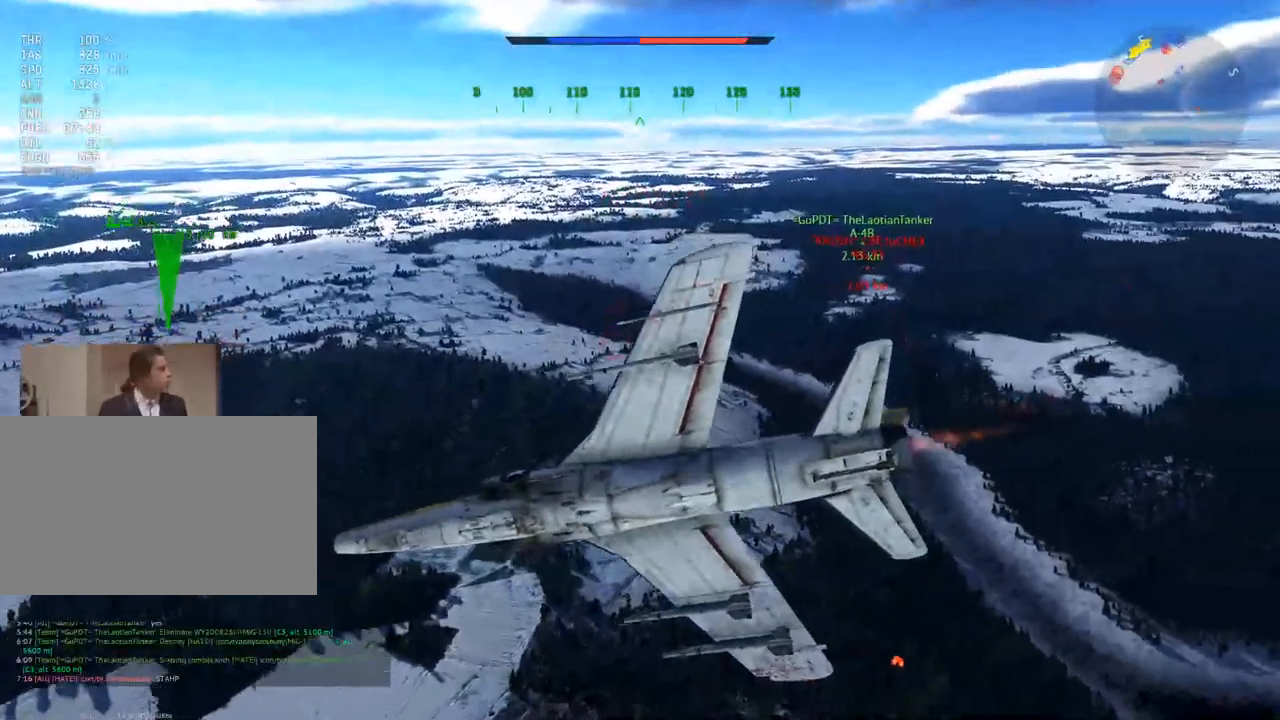
{"keys": ["v"], "mouse": [], "mouse_move": "still", "events": [[368, "a", "down"], [468, "a", "up"]]}
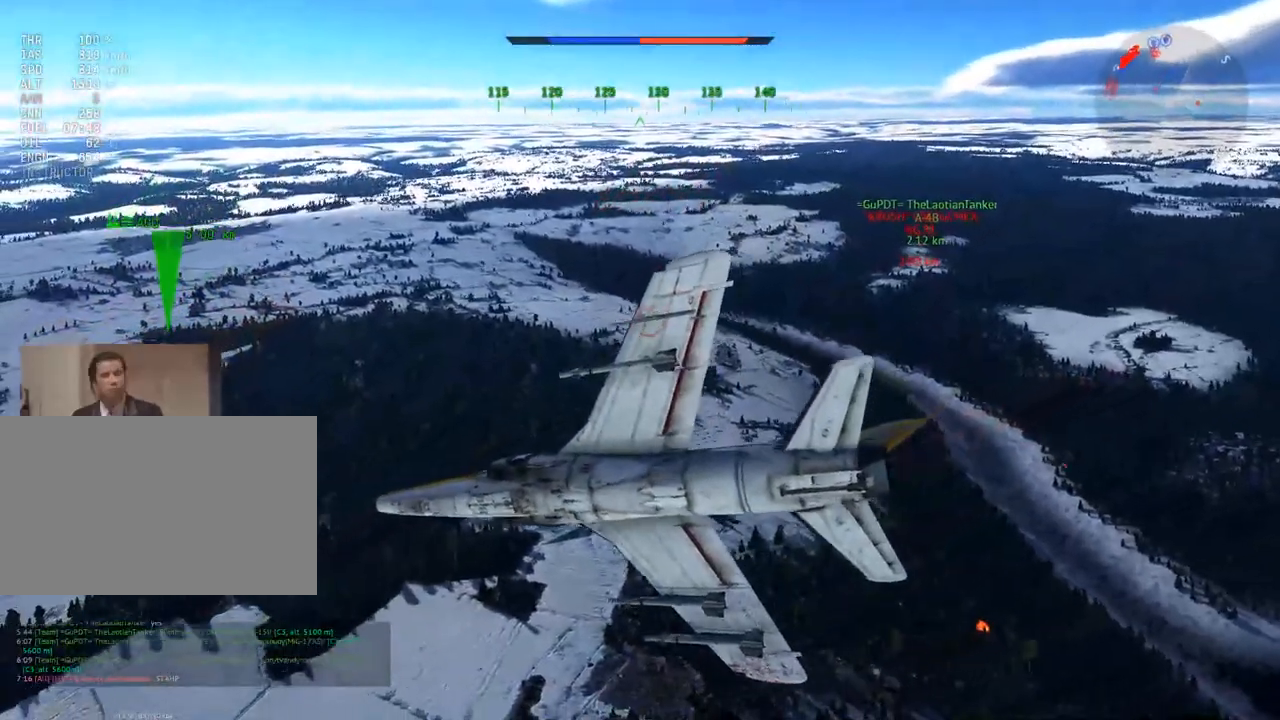
{"keys": ["v"], "mouse": [], "mouse_move": "still", "events": []}
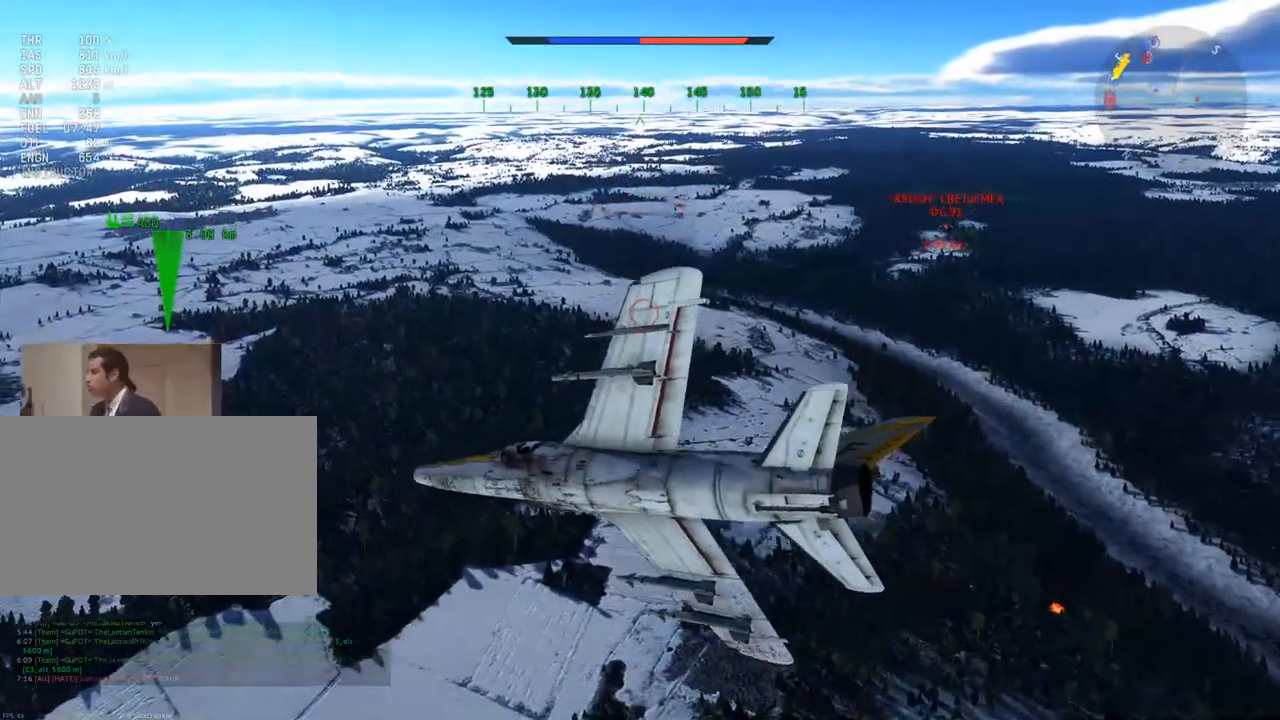
{"keys": ["v"], "mouse": [], "mouse_move": "still", "events": [[301, "d", "down"], [351, "d", "up"]]}
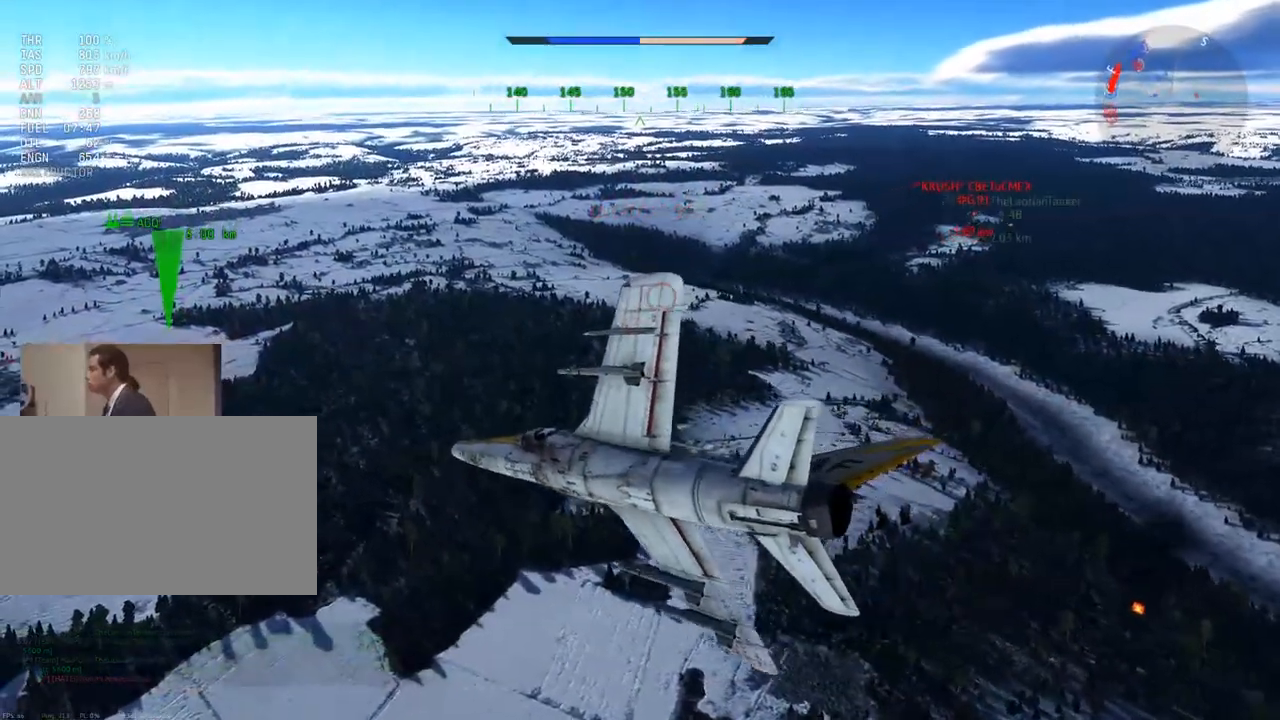
{"keys": ["v"], "mouse": [], "mouse_move": "still", "events": []}
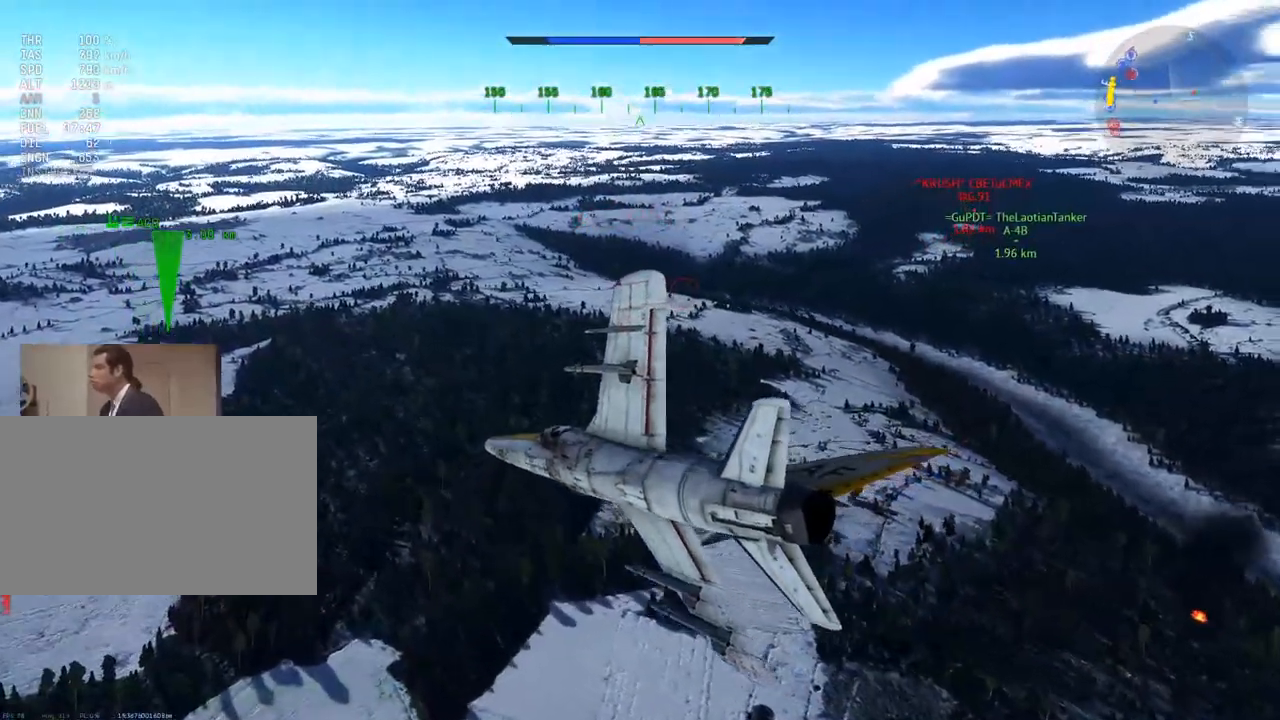
{"keys": ["d", "v"], "mouse": [], "mouse_move": "still", "events": [[468, "d", "down"]]}
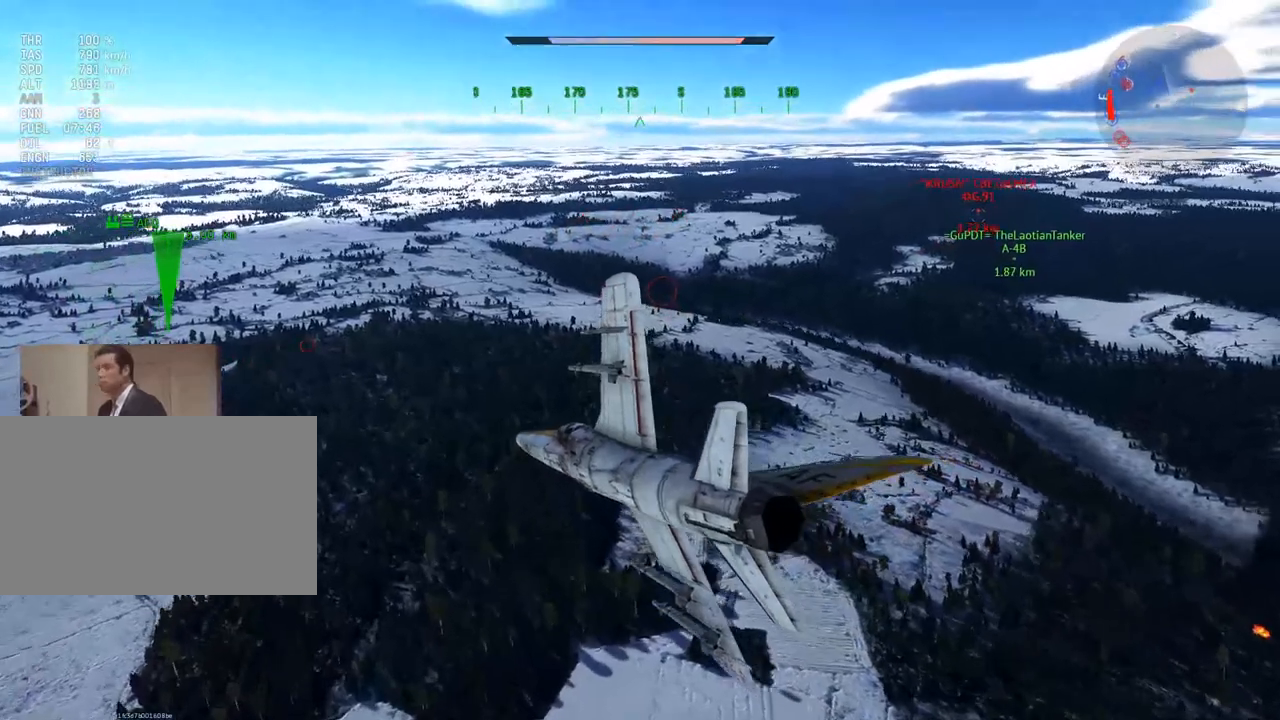
{"keys": ["v"], "mouse": [], "mouse_move": "still", "events": [[67, "d", "up"]]}
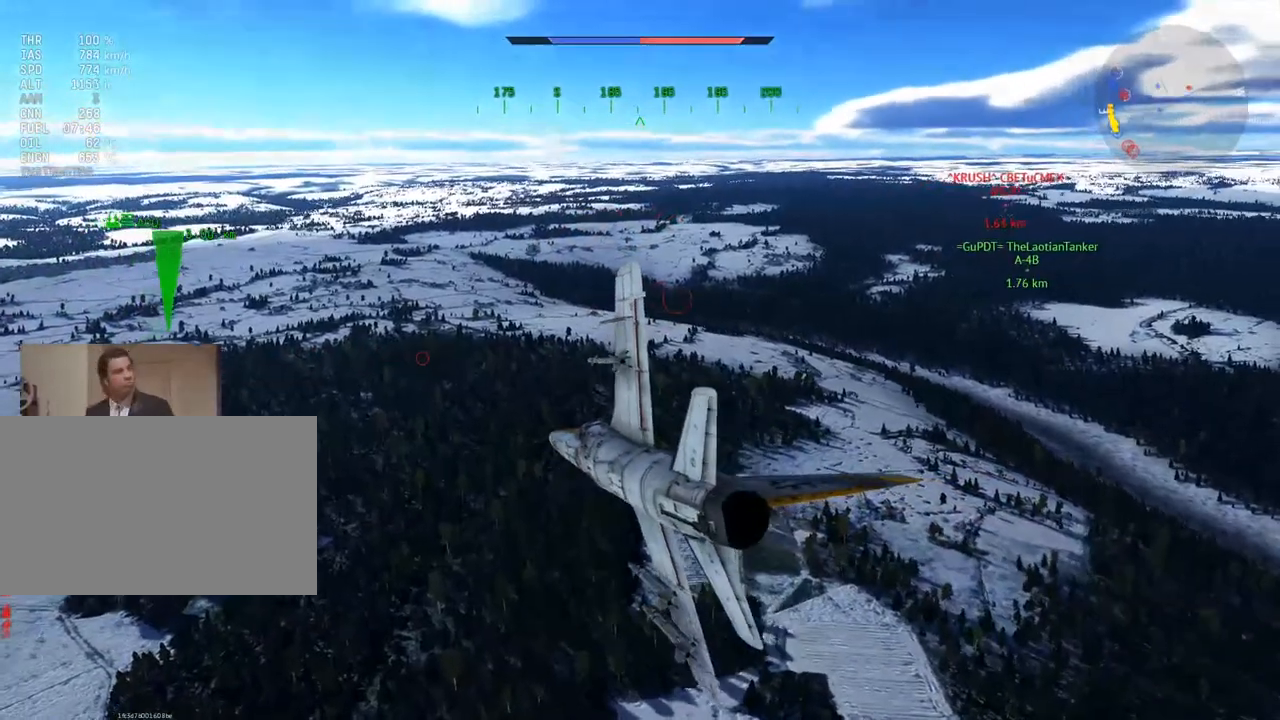
{"keys": ["v"], "mouse": [], "mouse_move": "right", "events": [[217, "d", "down"], [267, "d", "up"]]}
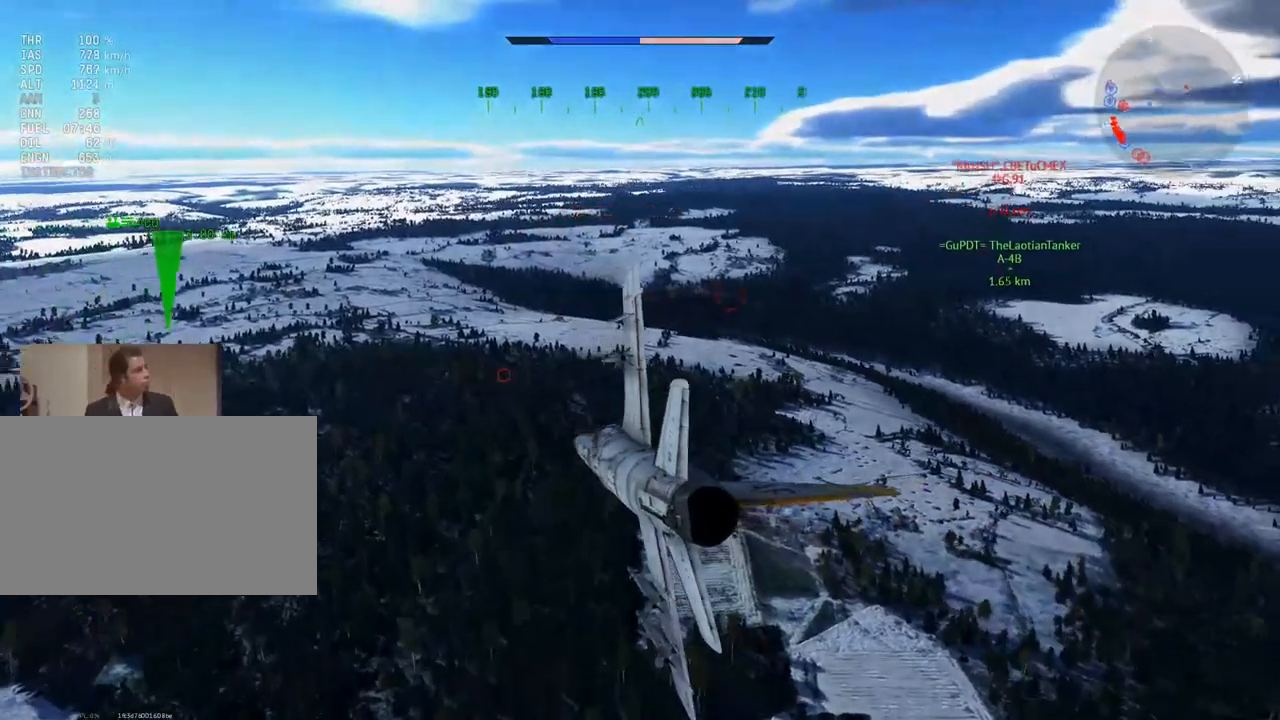
{"keys": ["v"], "mouse": [], "mouse_move": "up-right", "events": [[284, "a", "down"], [417, "a", "up"]]}
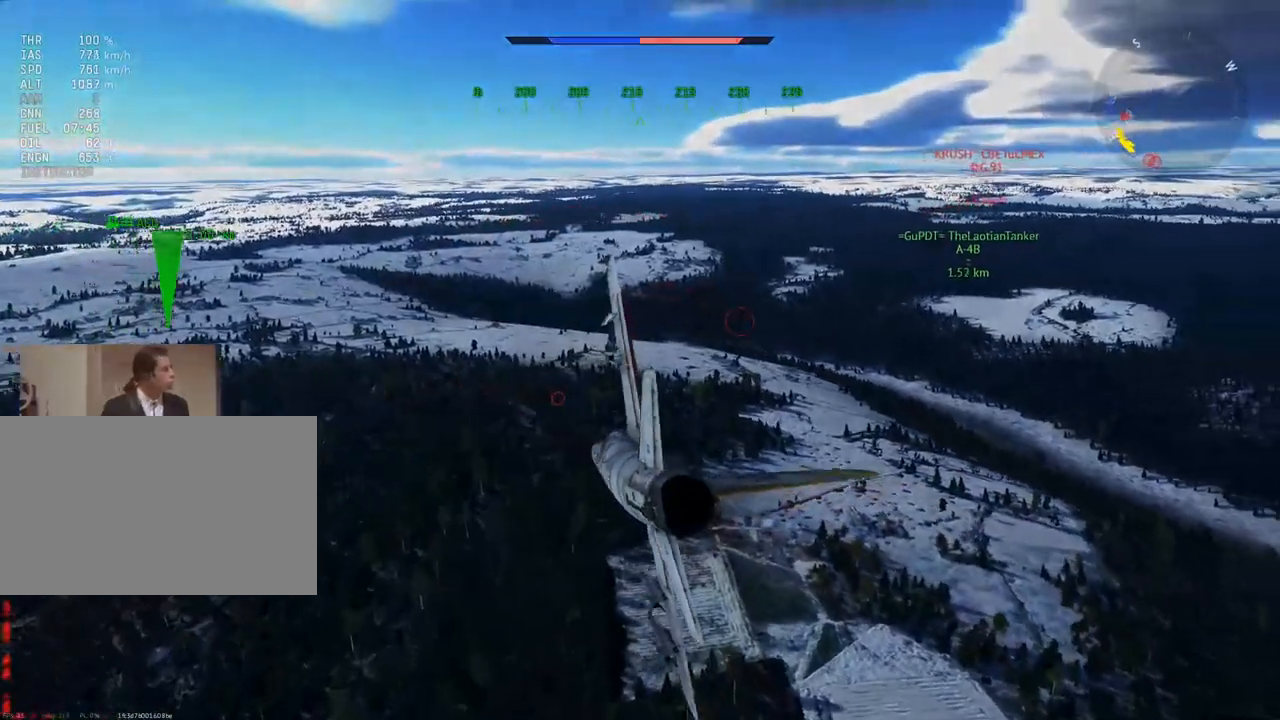
{"keys": [], "mouse": [], "mouse_move": "still", "events": [[334, "v", "up"]]}
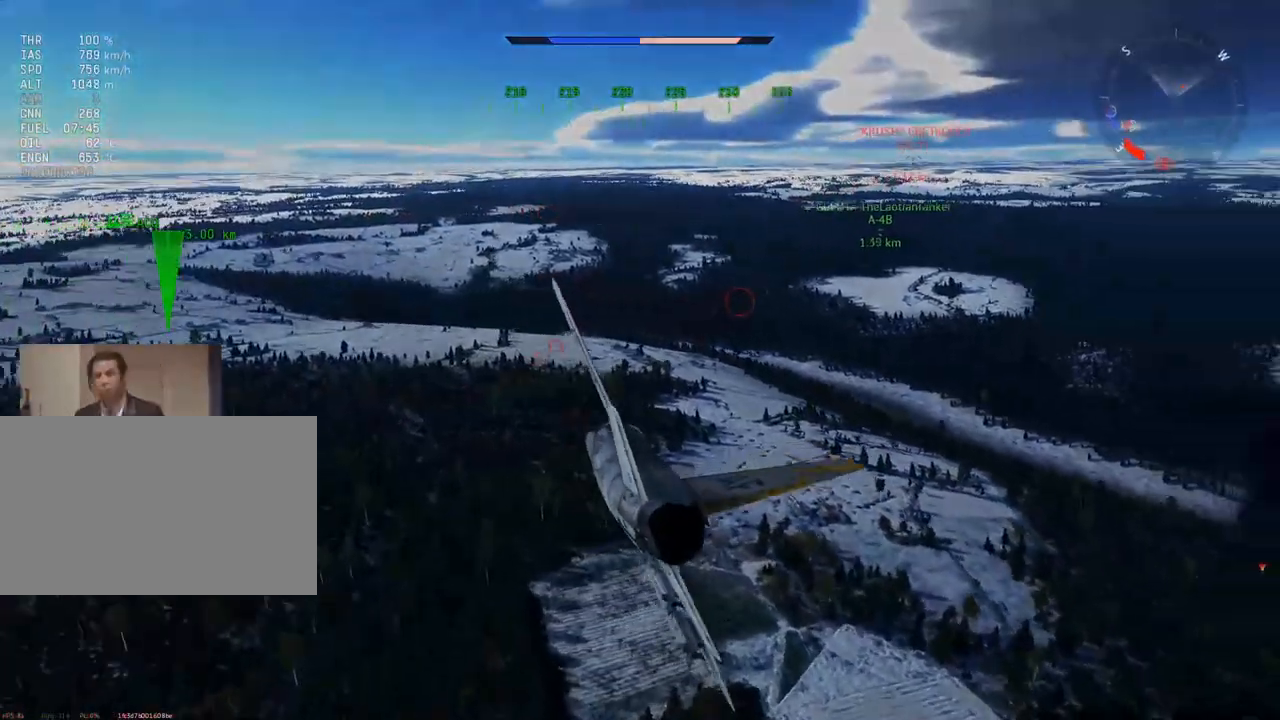
{"keys": ["v"], "mouse": [], "mouse_move": "still", "events": [[217, "v", "down"]]}
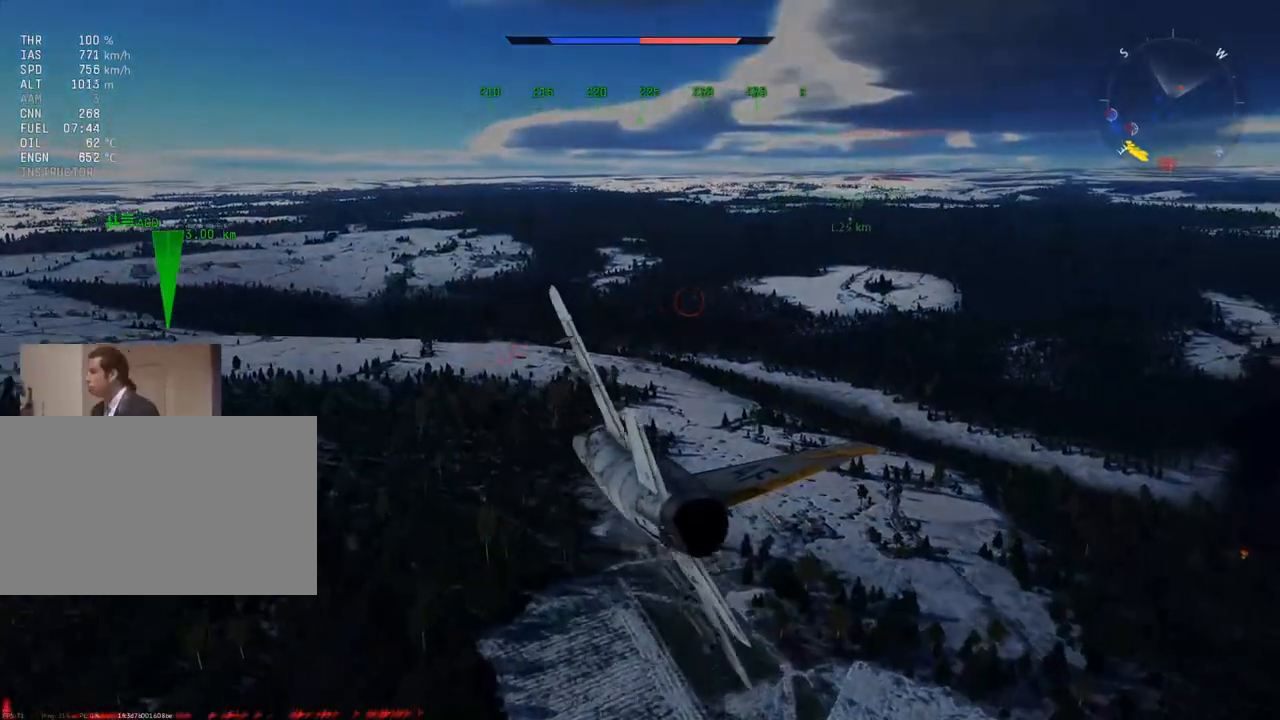
{"keys": ["d", "v"], "mouse": [], "mouse_move": "right", "events": [[418, "d", "down"]]}
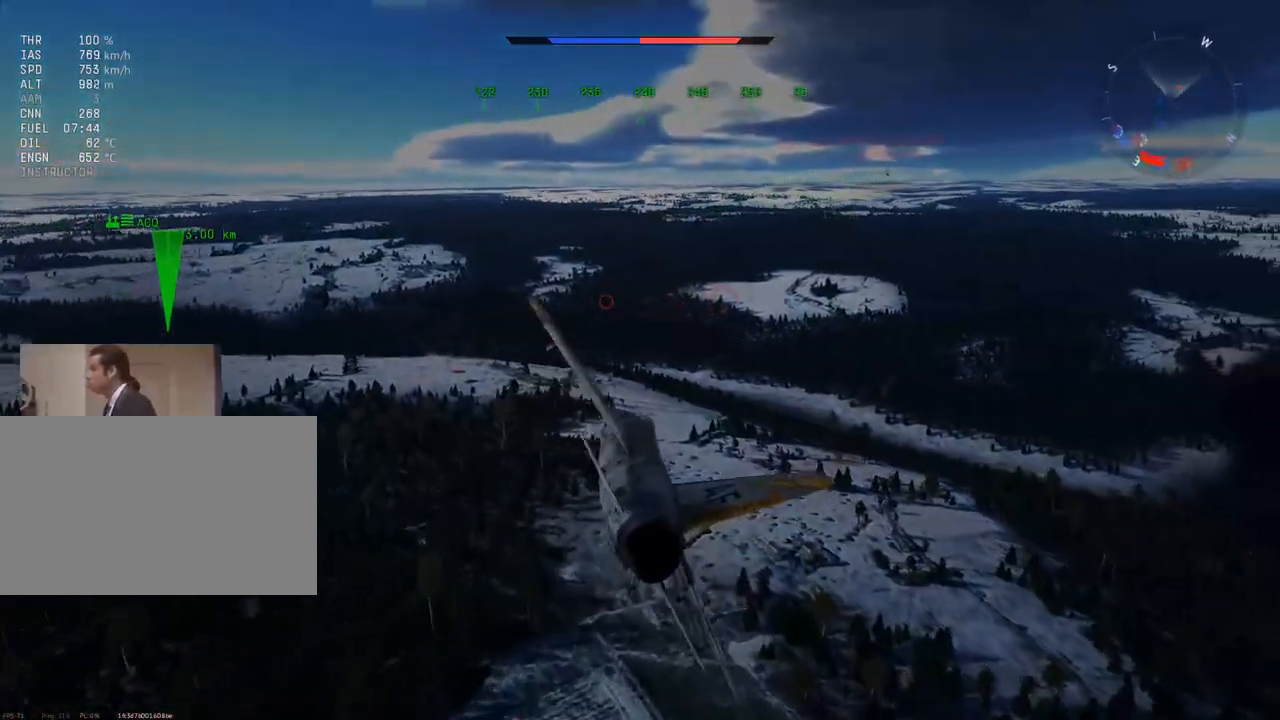
{"keys": ["v"], "mouse": [], "mouse_move": "still", "events": [[50, "d", "up"]]}
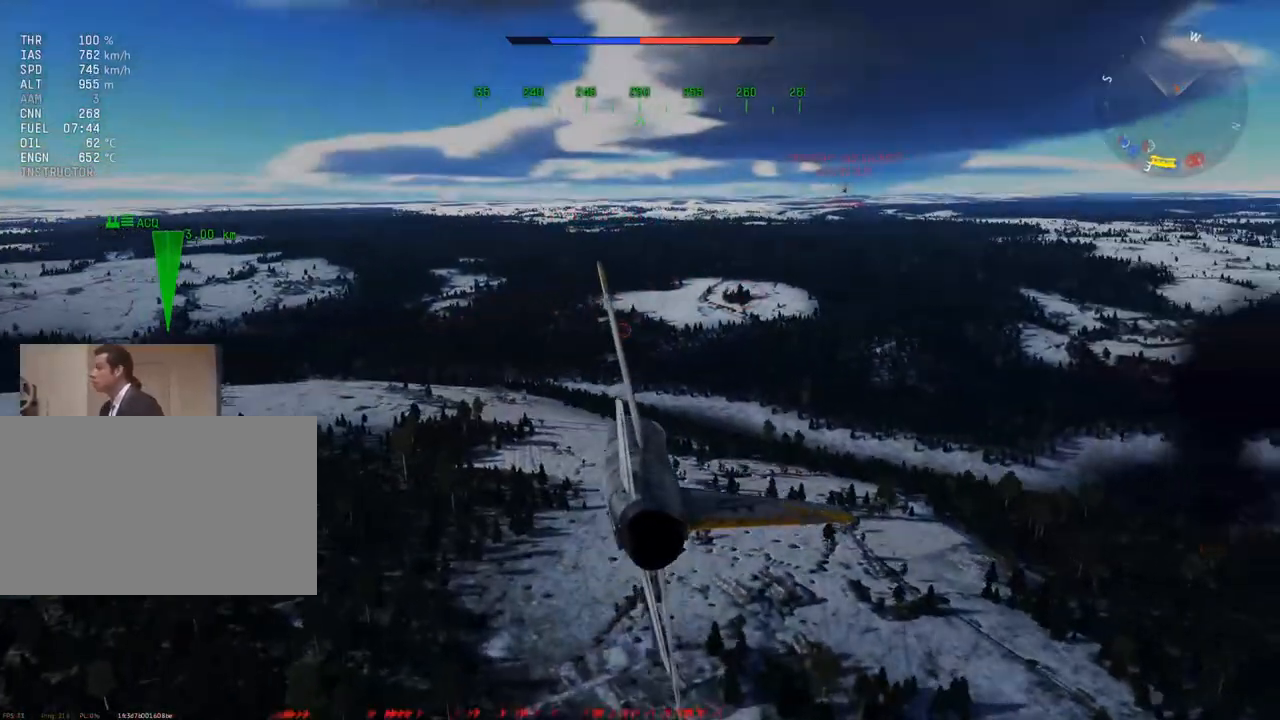
{"keys": ["v"], "mouse": [], "mouse_move": "still", "events": [[401, "a", "down"], [484, "a", "up"]]}